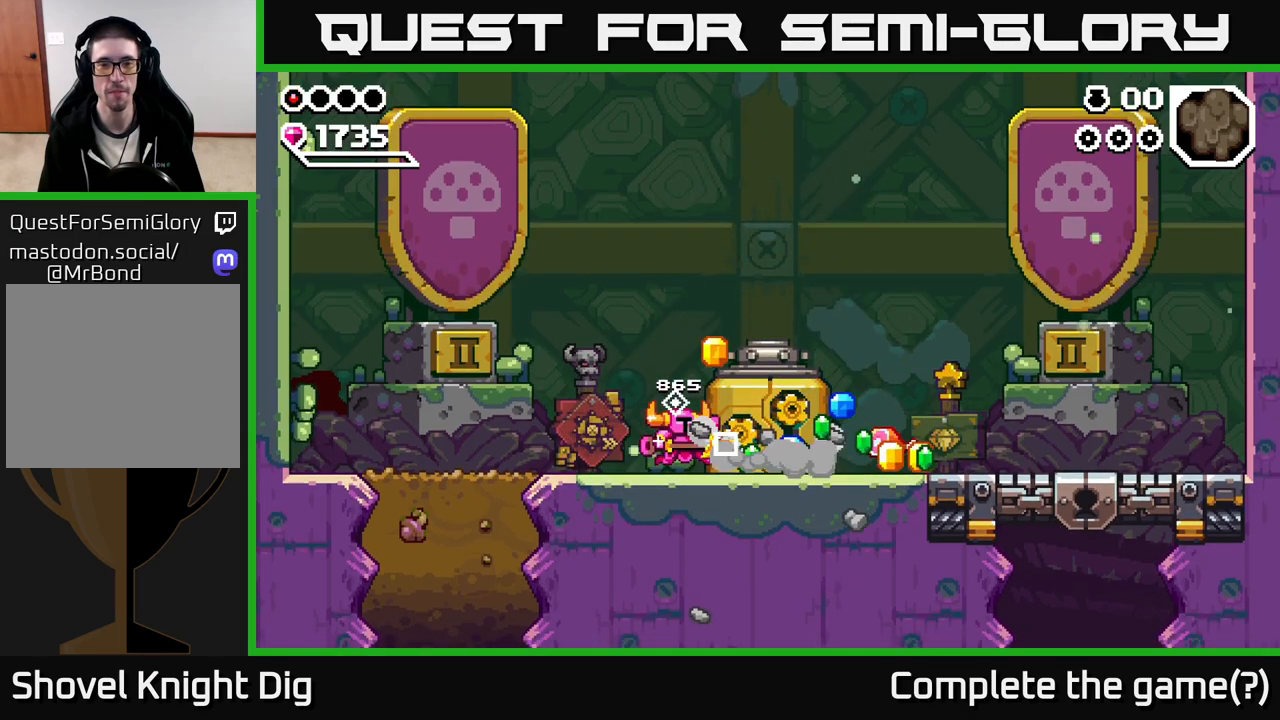
Gameplay with a controller (Xbox layout); each line is a JSON object with the inputs held at the frame after it. "events" lists button and stick changes between this image and that frame as [ms after this image, input, new state], when the widget could be followed in between.
{"buttons": [], "left_stick": "right", "right_stick": "center", "events": []}
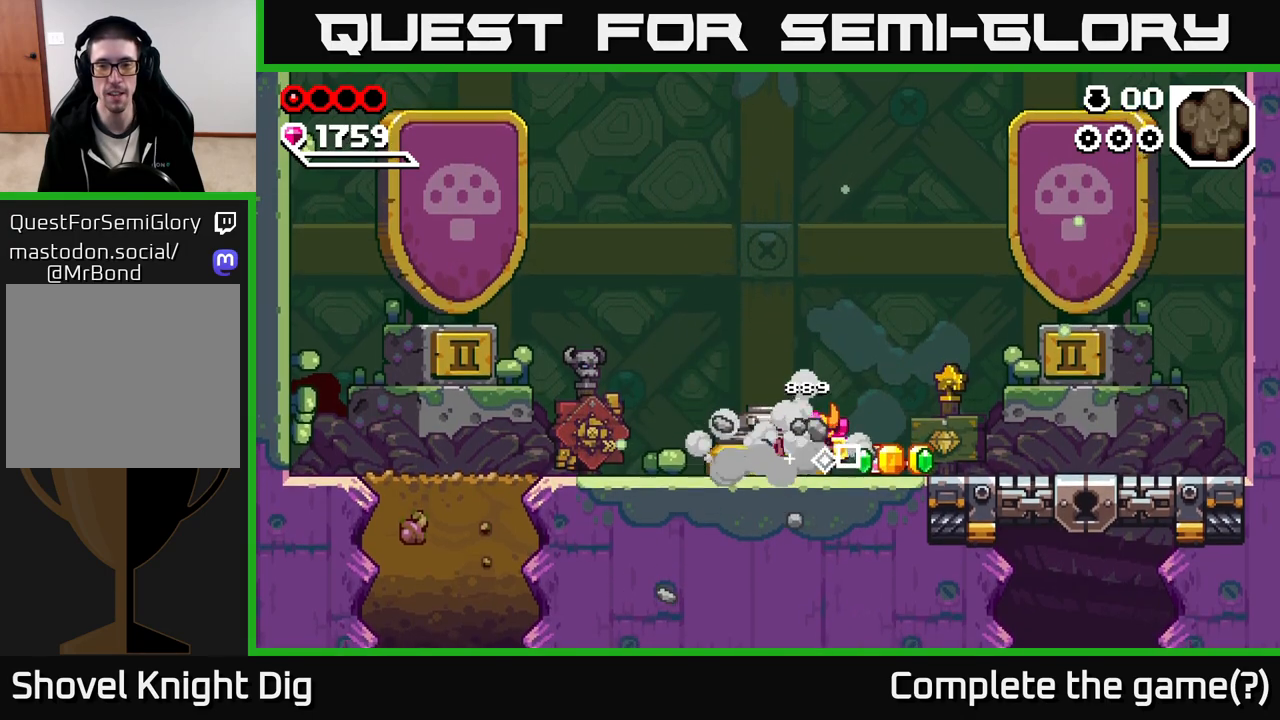
{"buttons": [], "left_stick": "right", "right_stick": "center", "events": []}
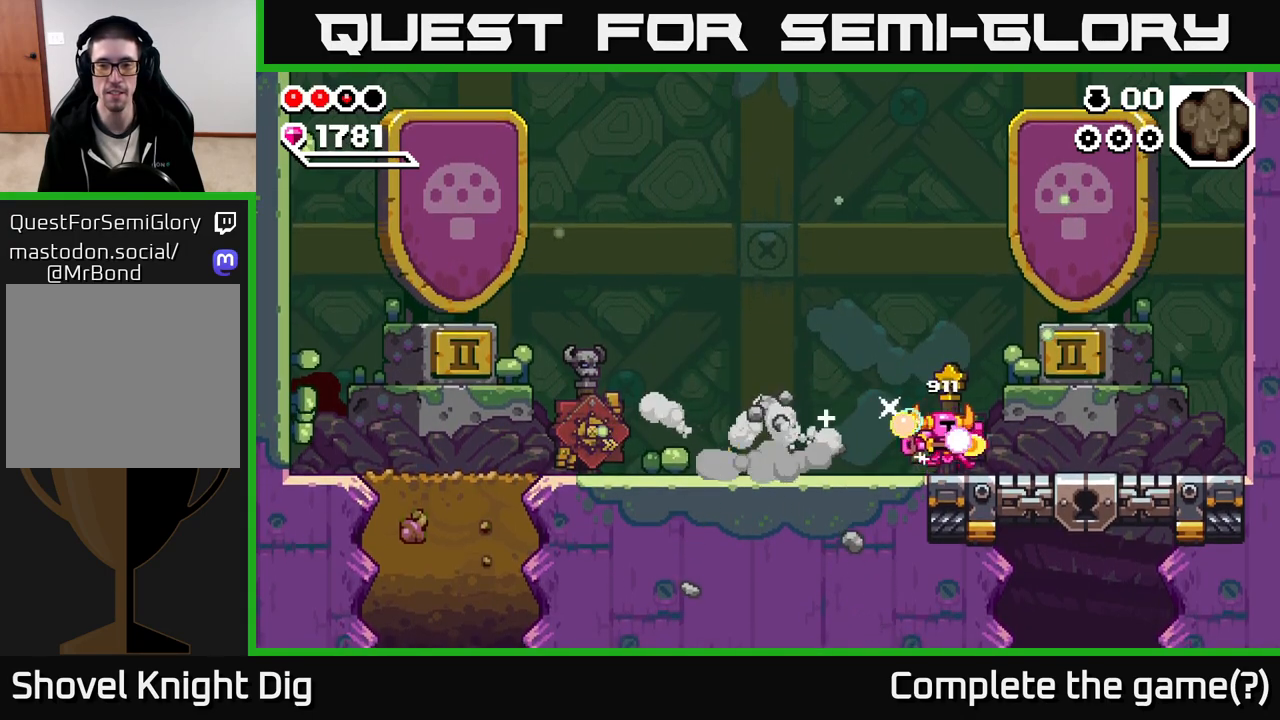
{"buttons": [], "left_stick": "left", "right_stick": "center", "events": [[450, "left_stick", "left"]]}
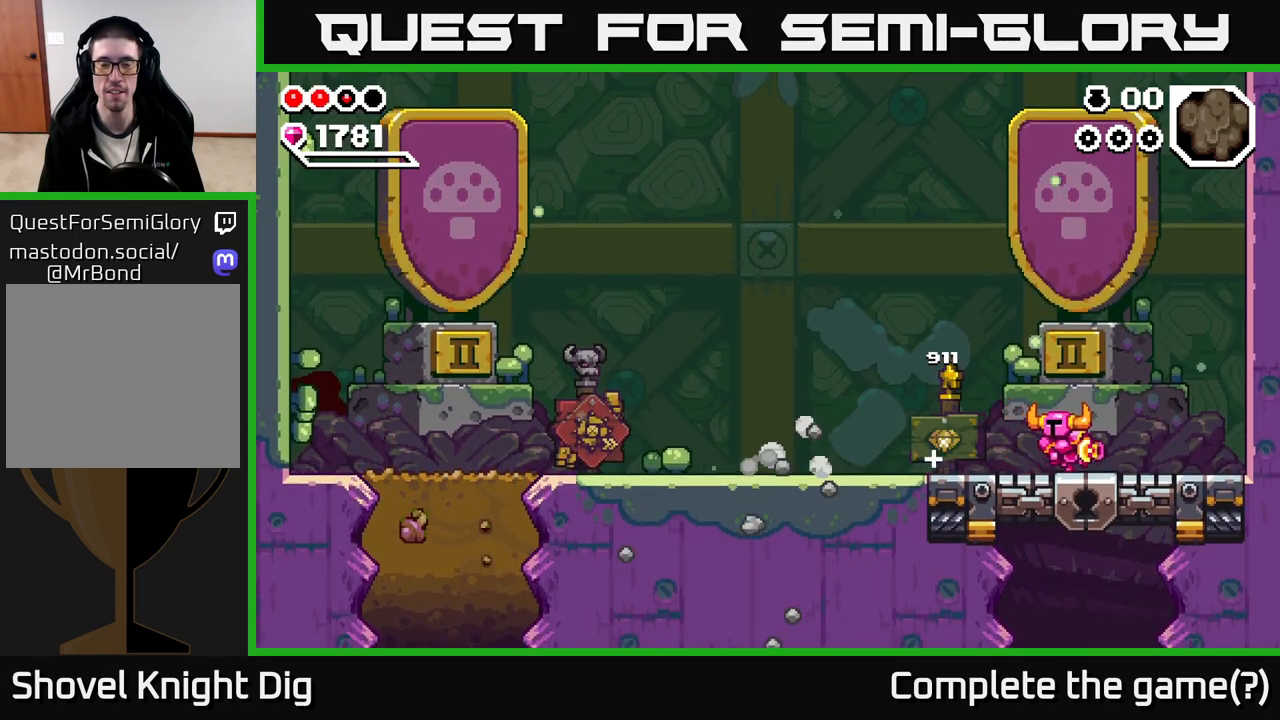
{"buttons": [], "left_stick": "left", "right_stick": "center", "events": [[283, "A", "down"], [417, "A", "up"]]}
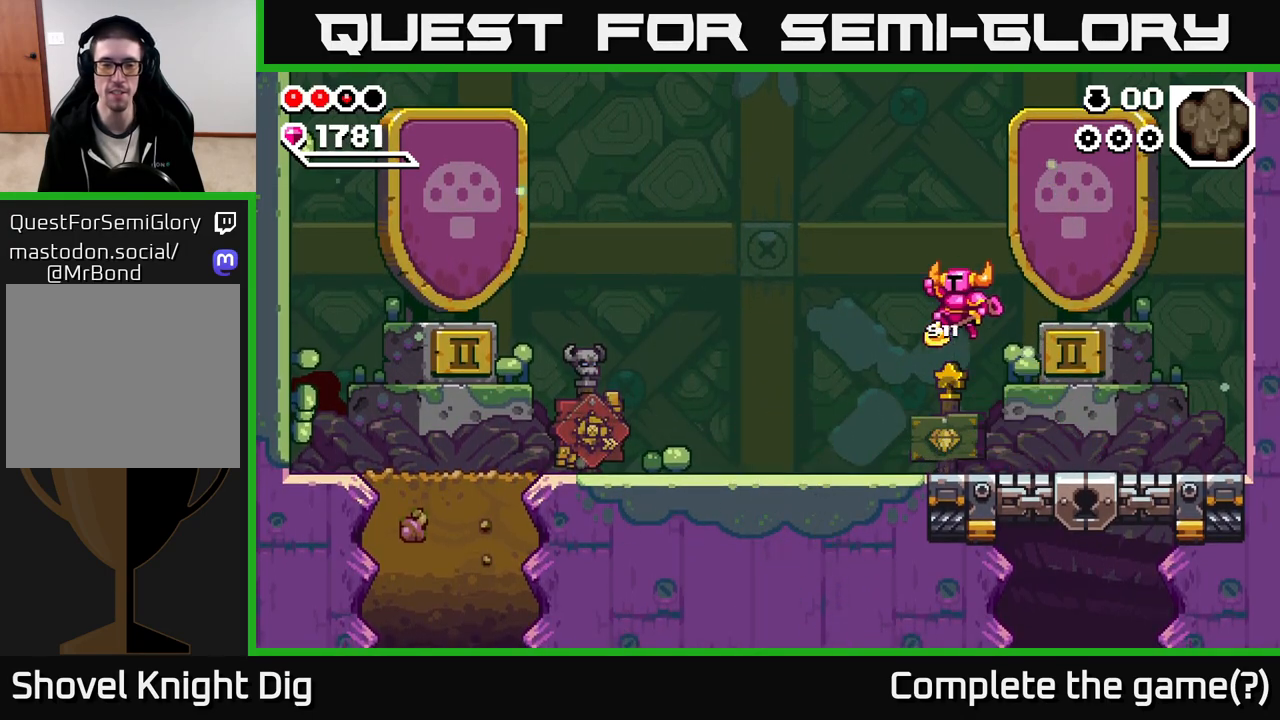
{"buttons": ["A"], "left_stick": "left", "right_stick": "center", "events": [[500, "A", "down"]]}
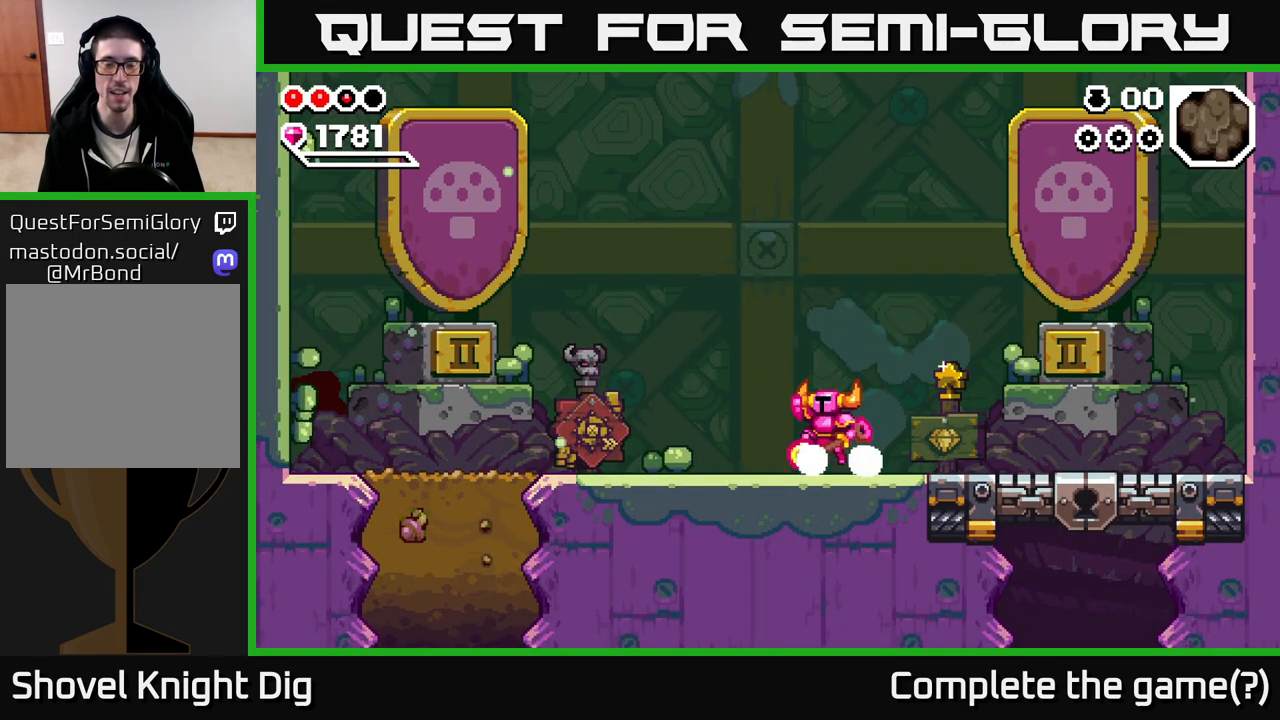
{"buttons": [], "left_stick": "up-left", "right_stick": "center", "events": [[50, "A", "up"], [367, "left_stick", "up-left"]]}
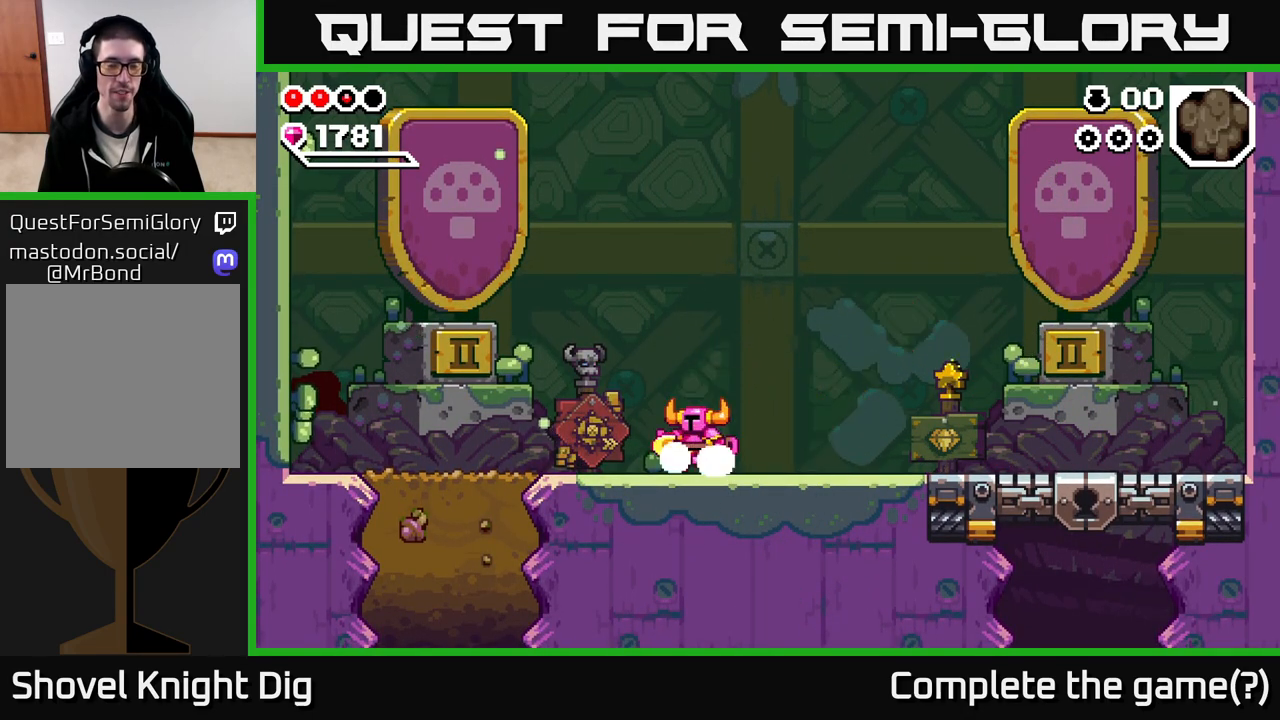
{"buttons": [], "left_stick": "left", "right_stick": "center", "events": [[150, "left_stick", "left"]]}
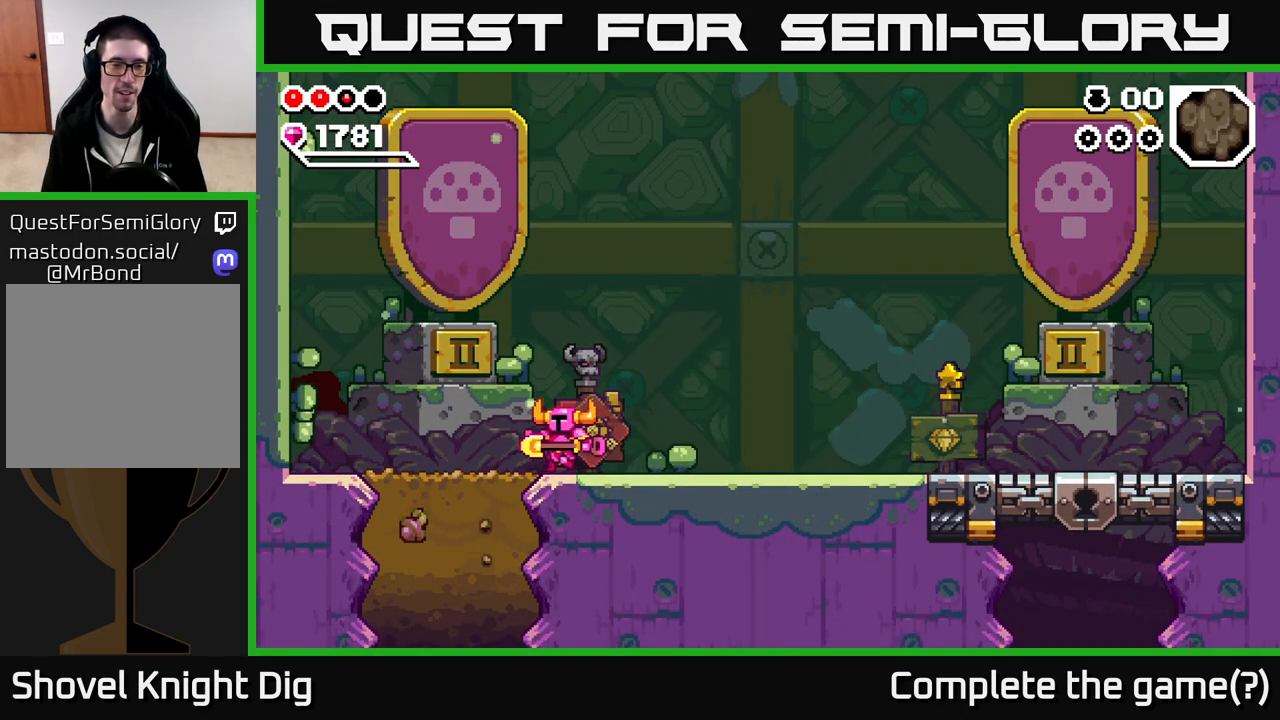
{"buttons": [], "left_stick": "down", "right_stick": "center", "events": [[383, "X", "down"], [400, "left_stick", "down"], [450, "X", "up"]]}
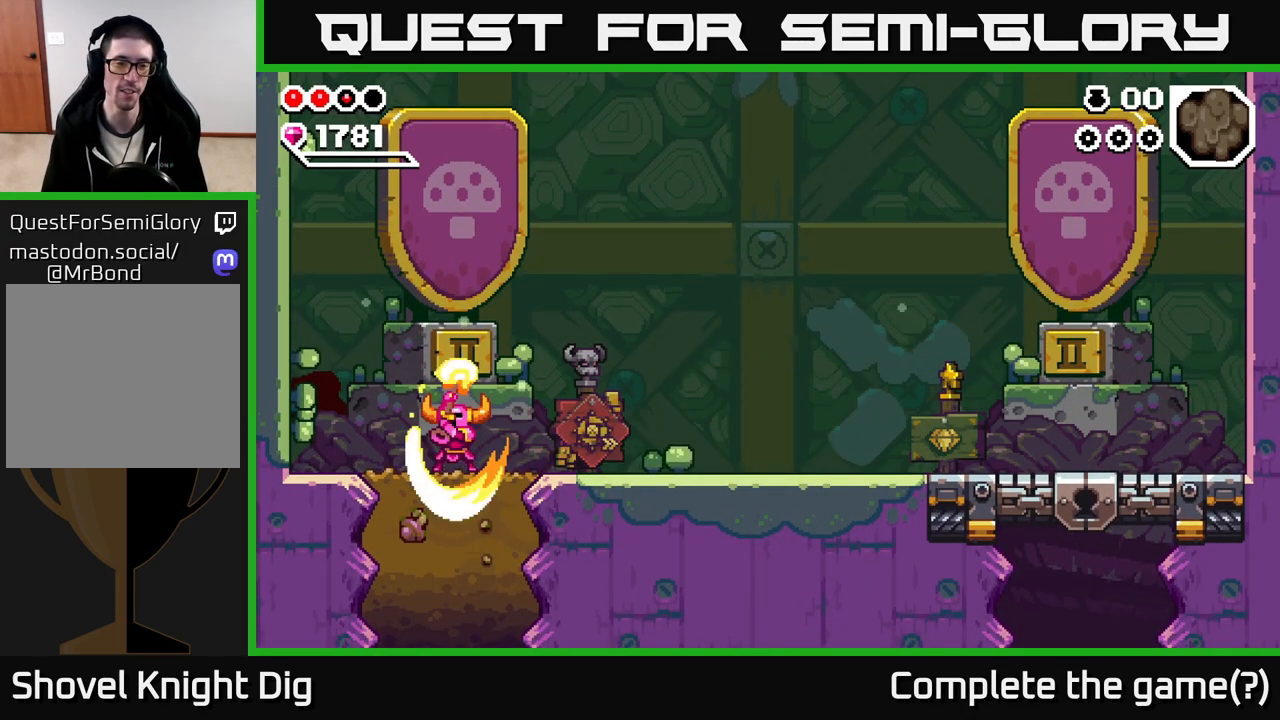
{"buttons": [], "left_stick": "down", "right_stick": "center", "events": [[33, "X", "down"], [150, "X", "up"], [217, "X", "down"], [333, "X", "up"]]}
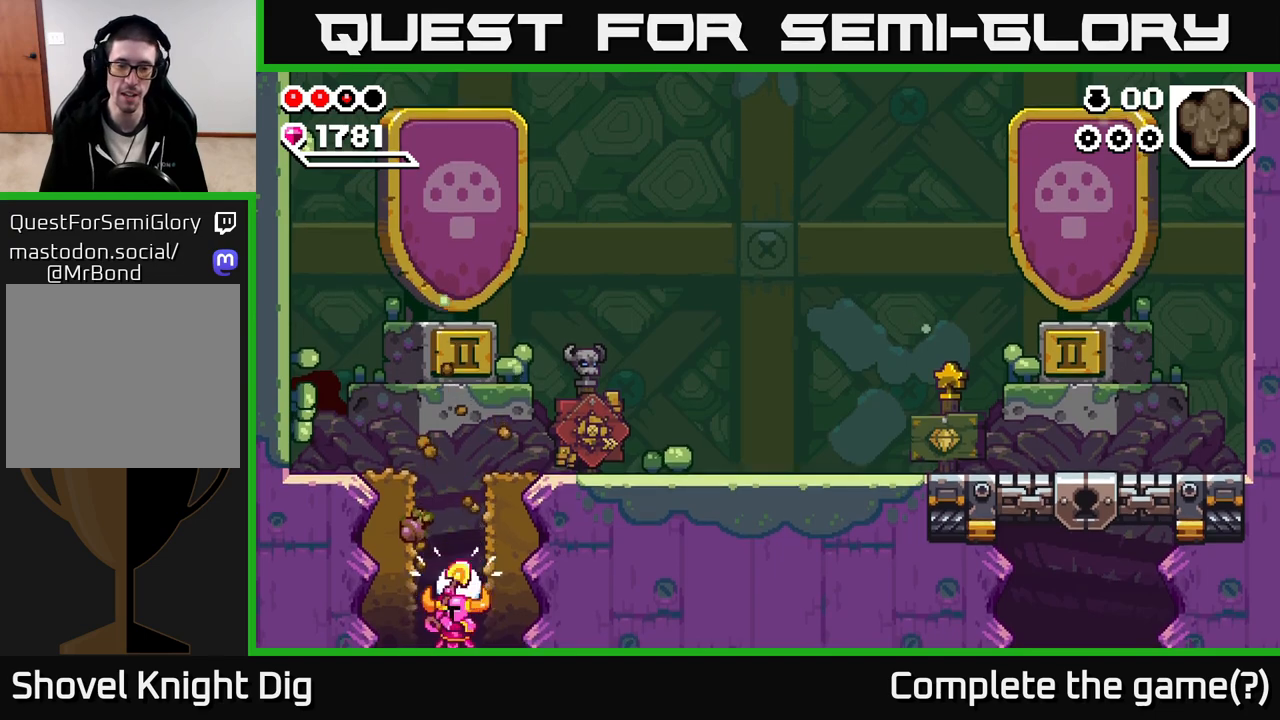
{"buttons": [], "left_stick": "center", "right_stick": "center", "events": [[183, "left_stick", "center"]]}
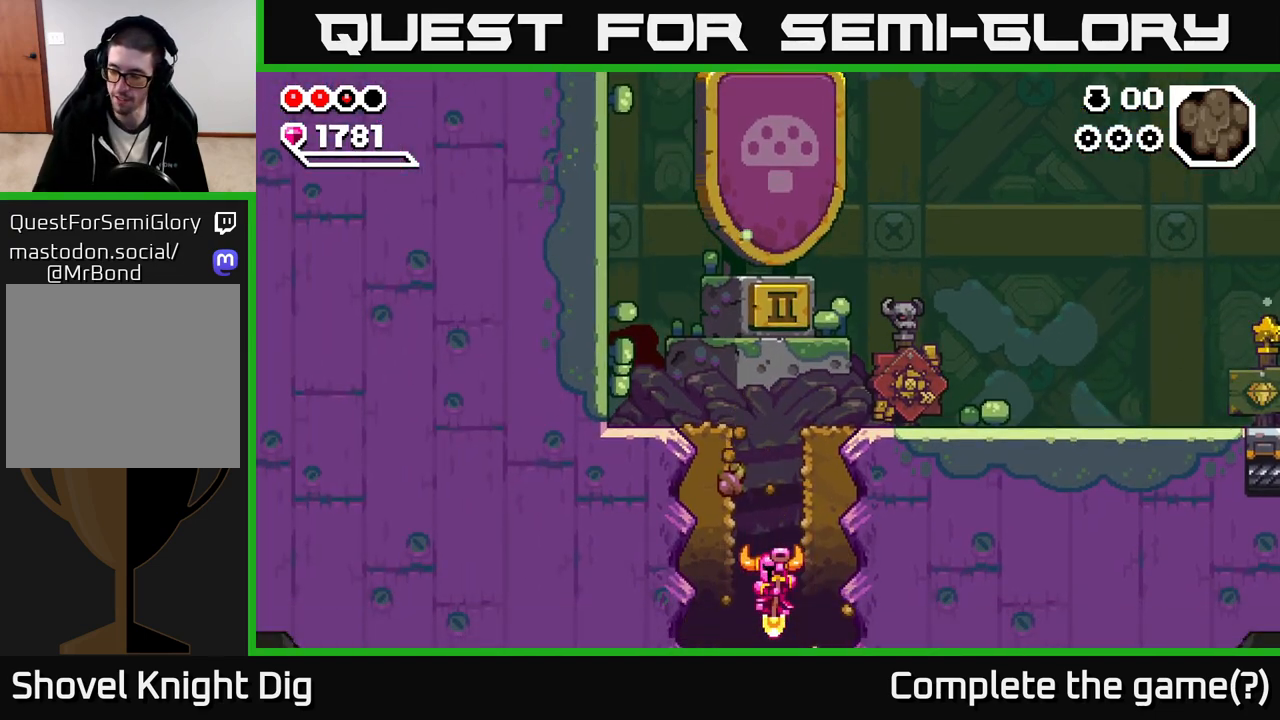
{"buttons": [], "left_stick": "center", "right_stick": "center", "events": []}
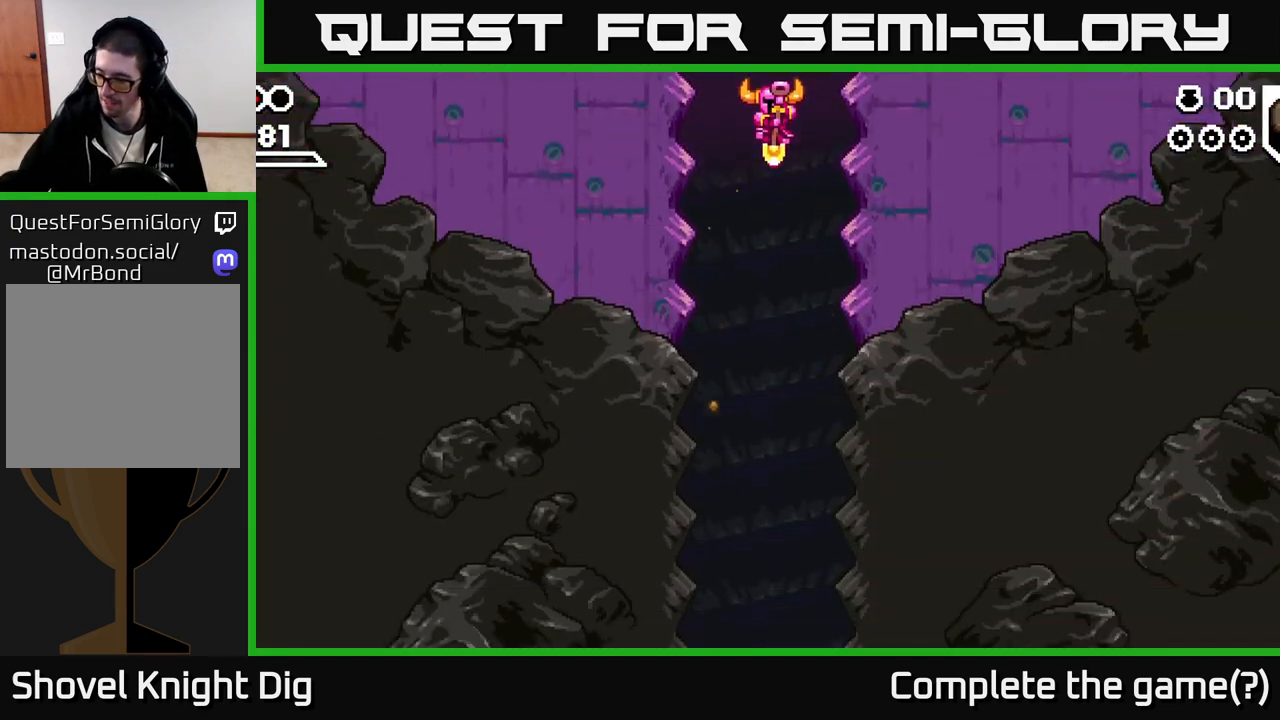
{"buttons": [], "left_stick": "center", "right_stick": "center", "events": []}
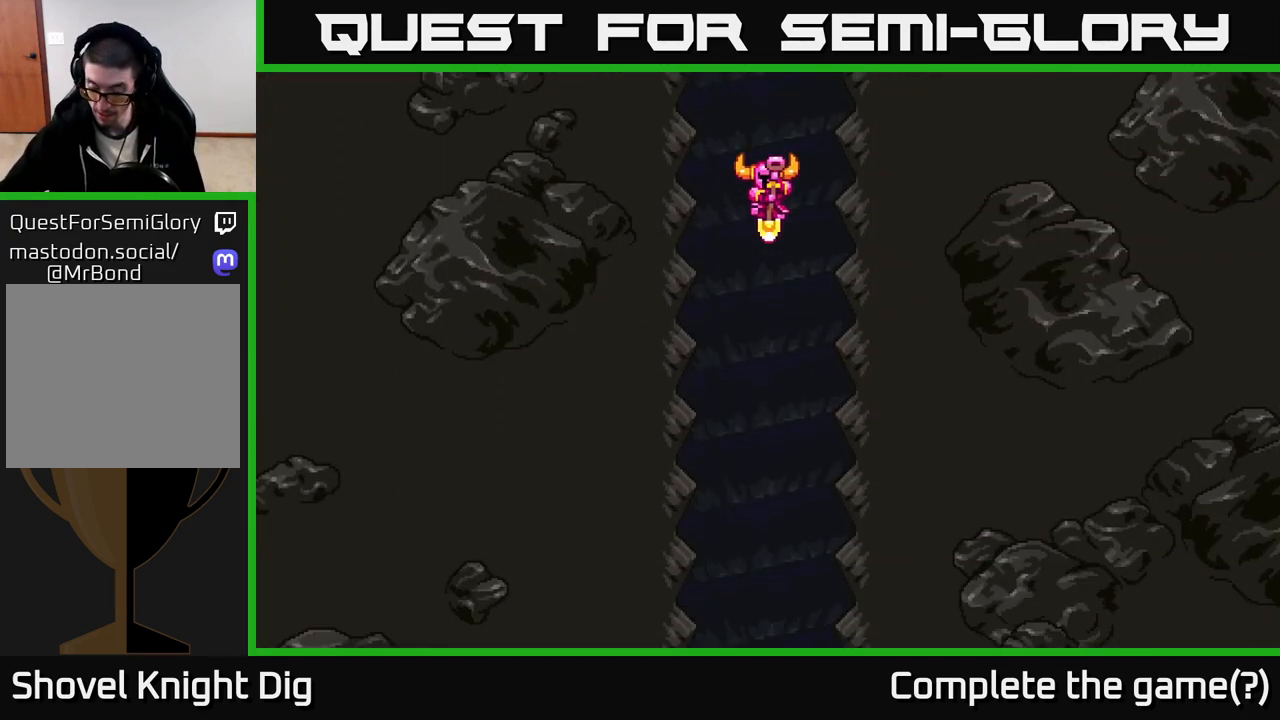
{"buttons": ["START"], "left_stick": "center", "right_stick": "center", "events": [[367, "START", "down"]]}
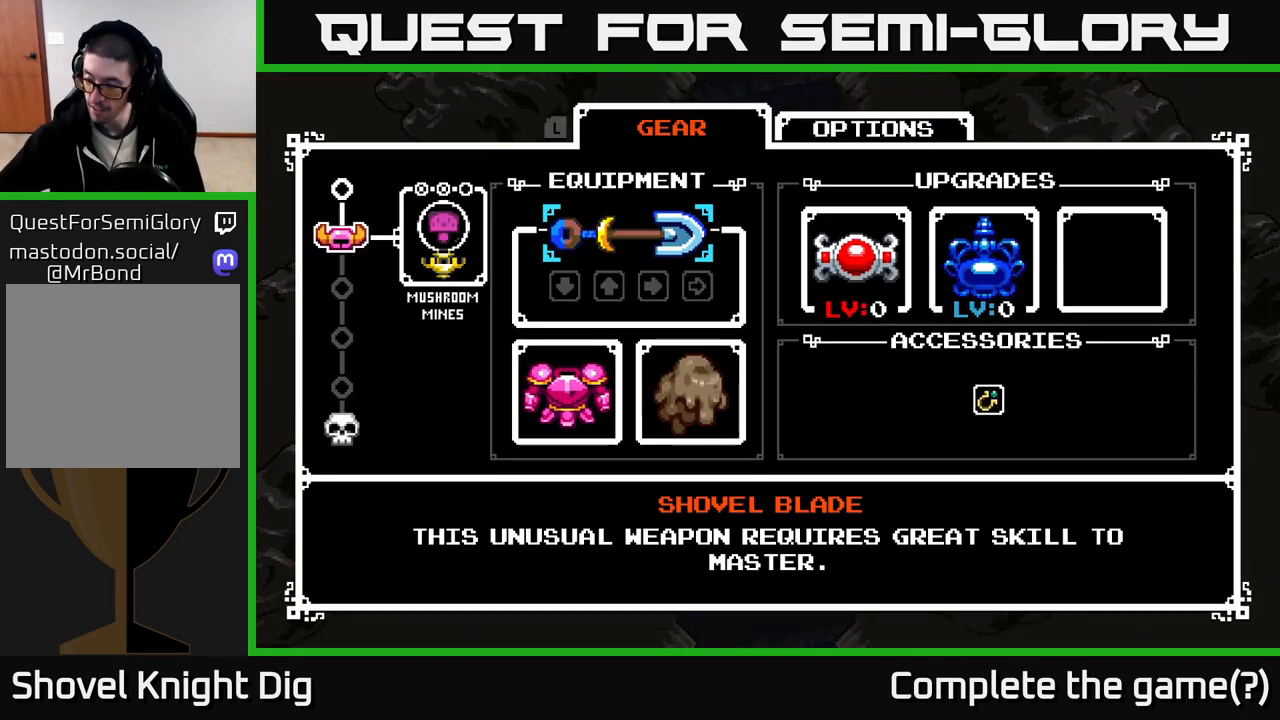
{"buttons": [], "left_stick": "center", "right_stick": "center", "events": [[17, "START", "up"]]}
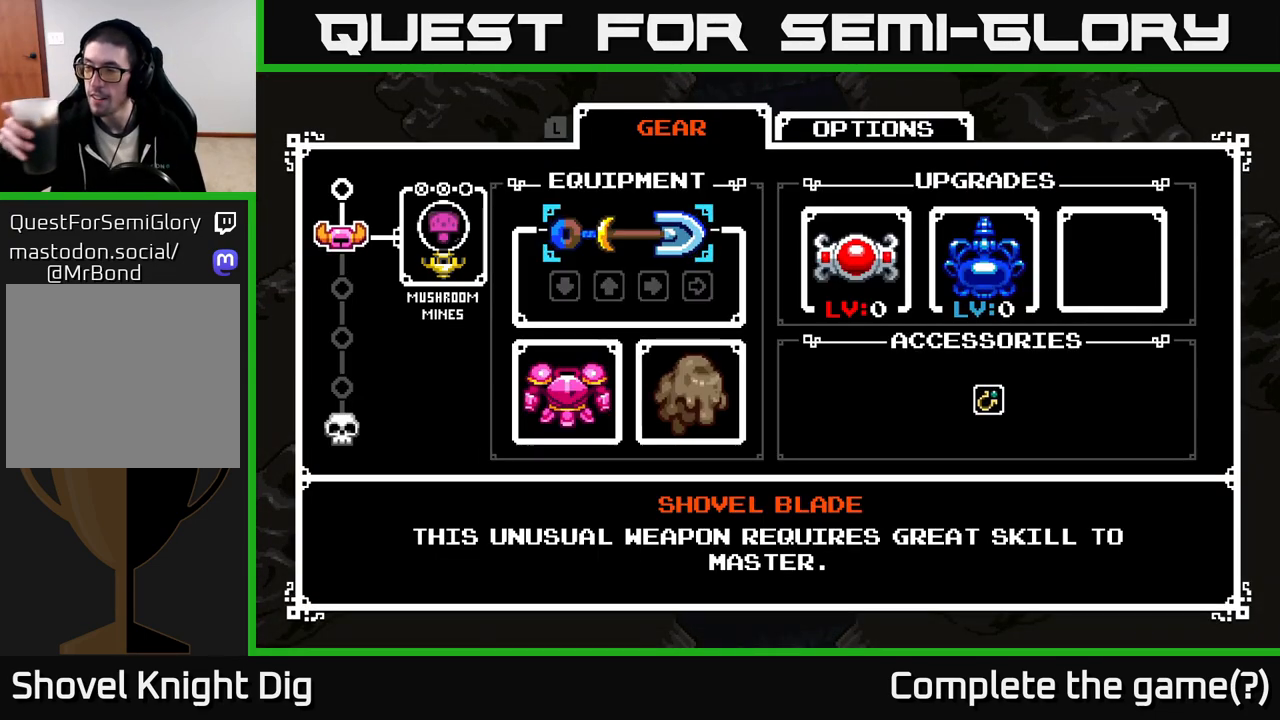
{"buttons": [], "left_stick": "center", "right_stick": "center", "events": []}
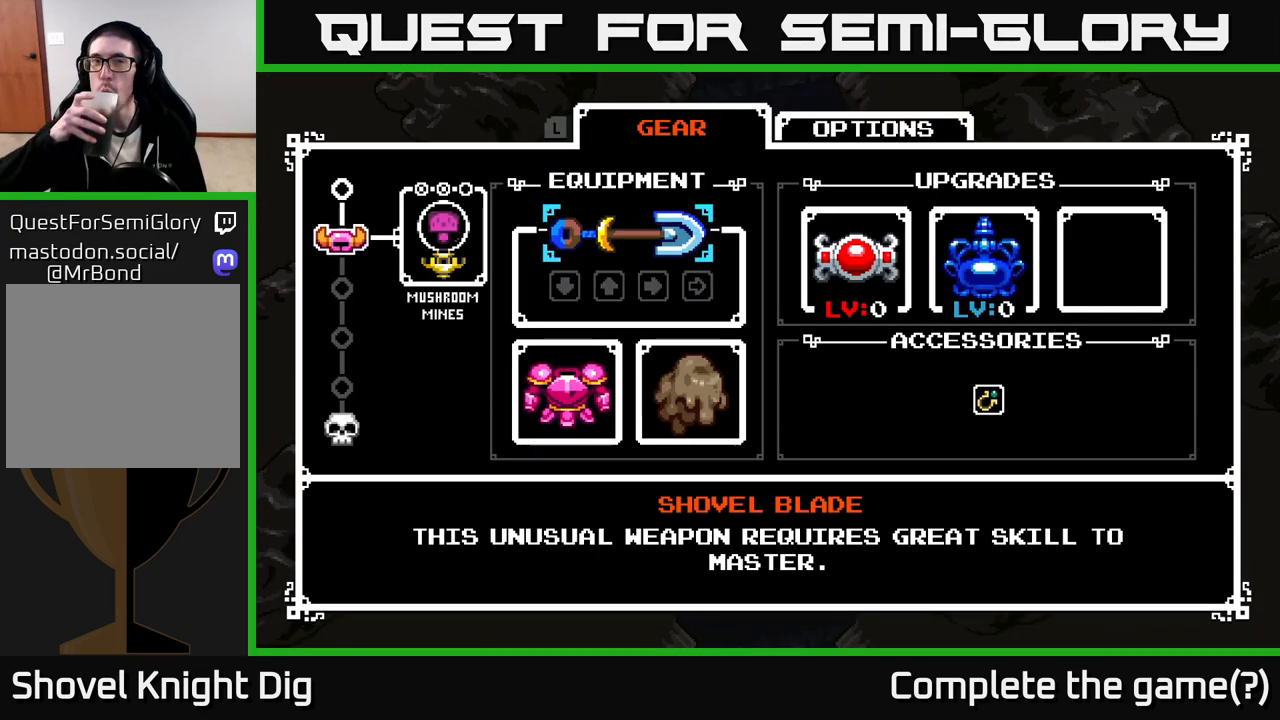
{"buttons": [], "left_stick": "center", "right_stick": "center", "events": []}
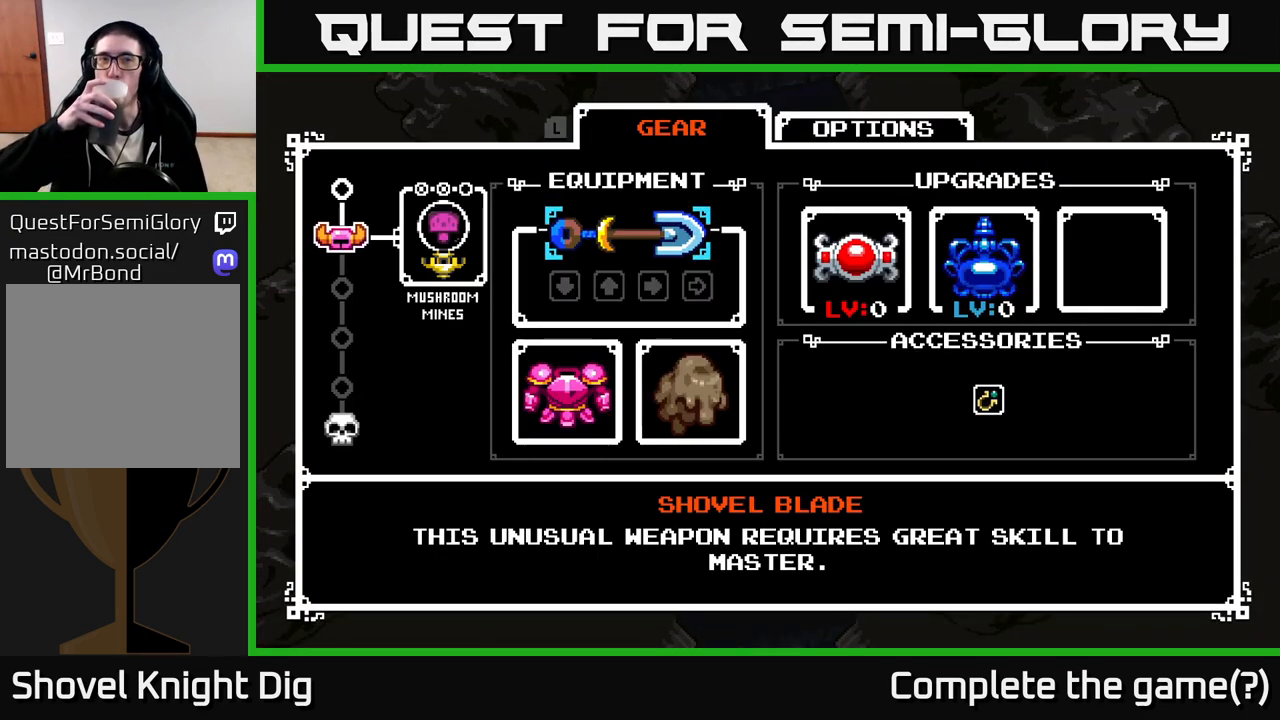
{"buttons": [], "left_stick": "center", "right_stick": "center", "events": []}
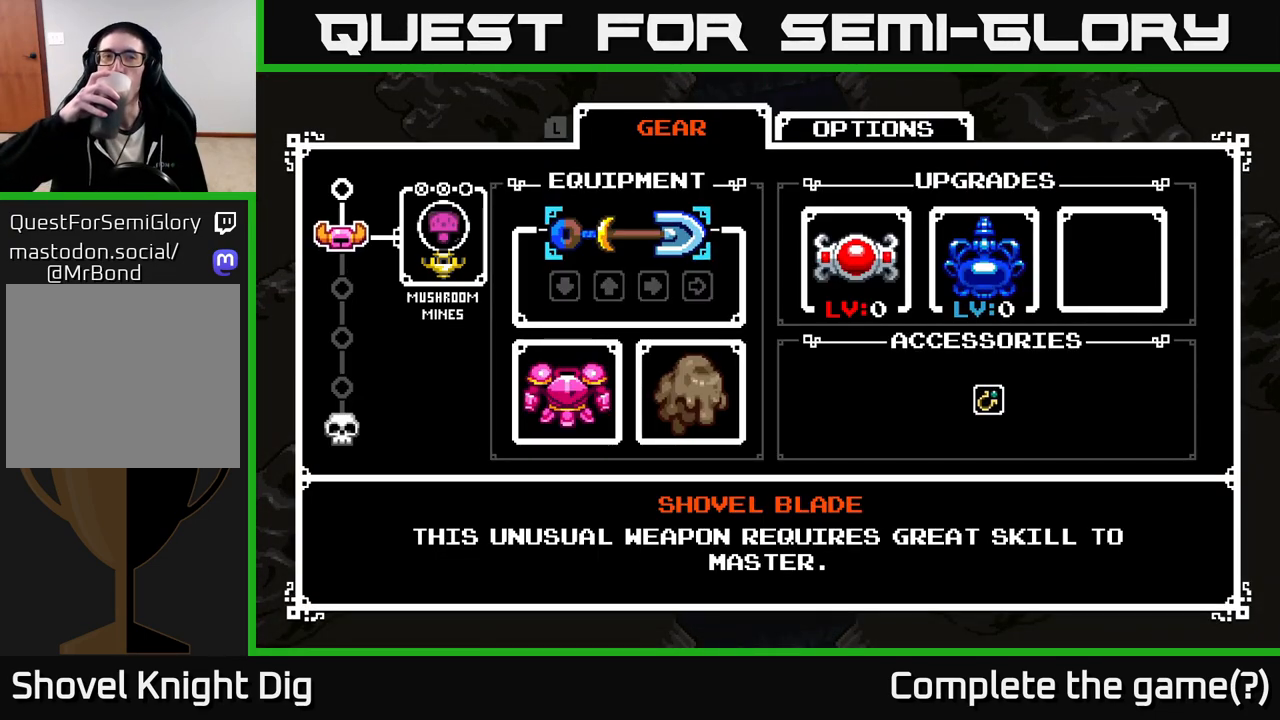
{"buttons": [], "left_stick": "center", "right_stick": "center", "events": []}
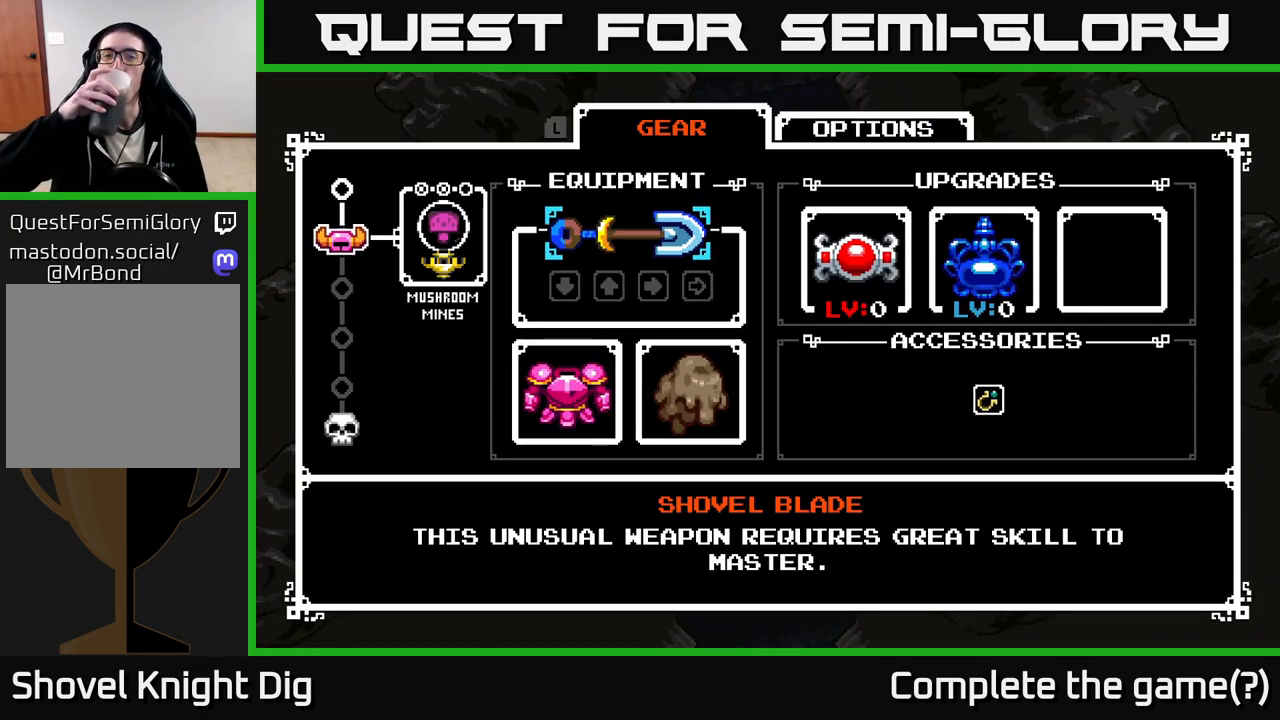
{"buttons": [], "left_stick": "center", "right_stick": "center", "events": [[317, "START", "down"], [383, "START", "up"]]}
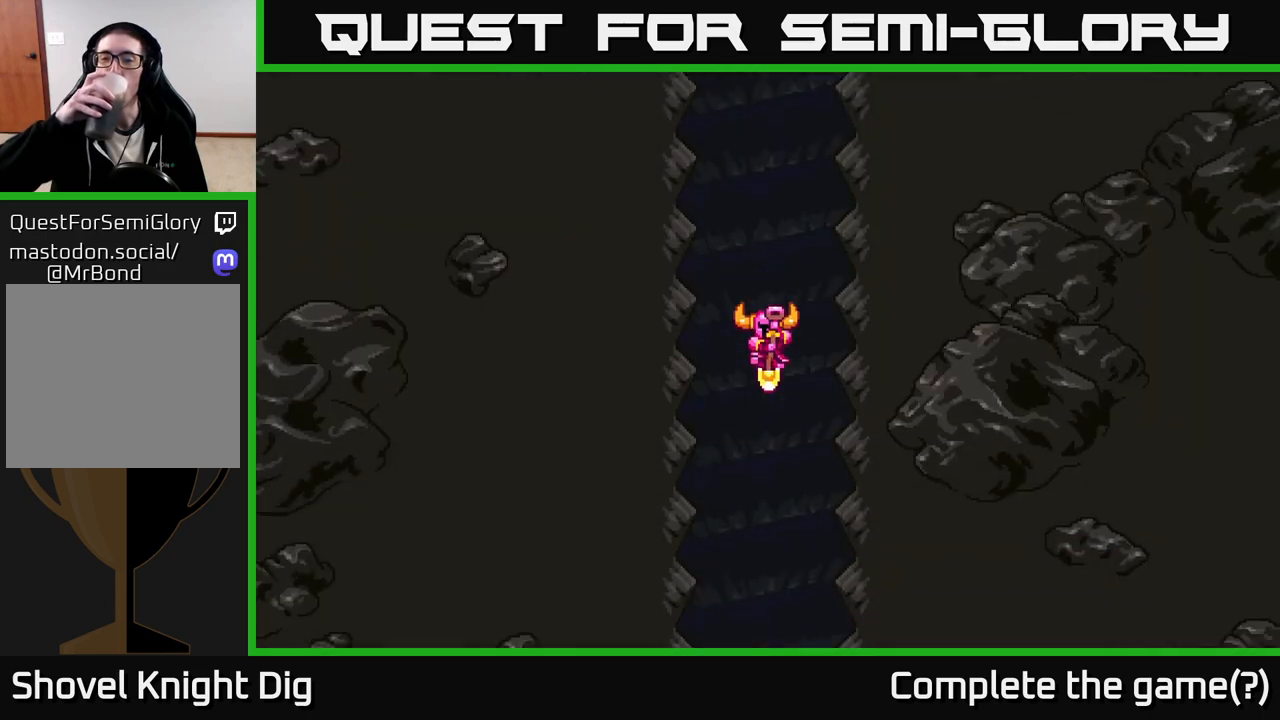
{"buttons": [], "left_stick": "center", "right_stick": "center", "events": []}
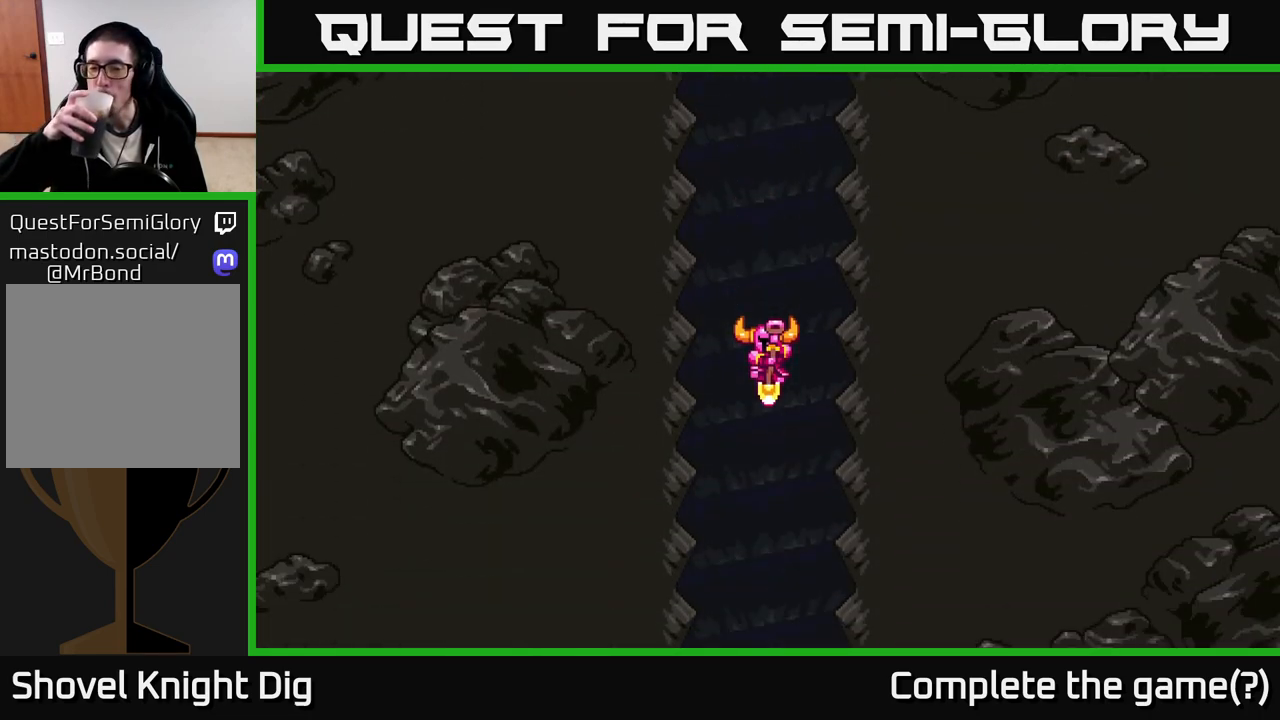
{"buttons": [], "left_stick": "center", "right_stick": "center", "events": []}
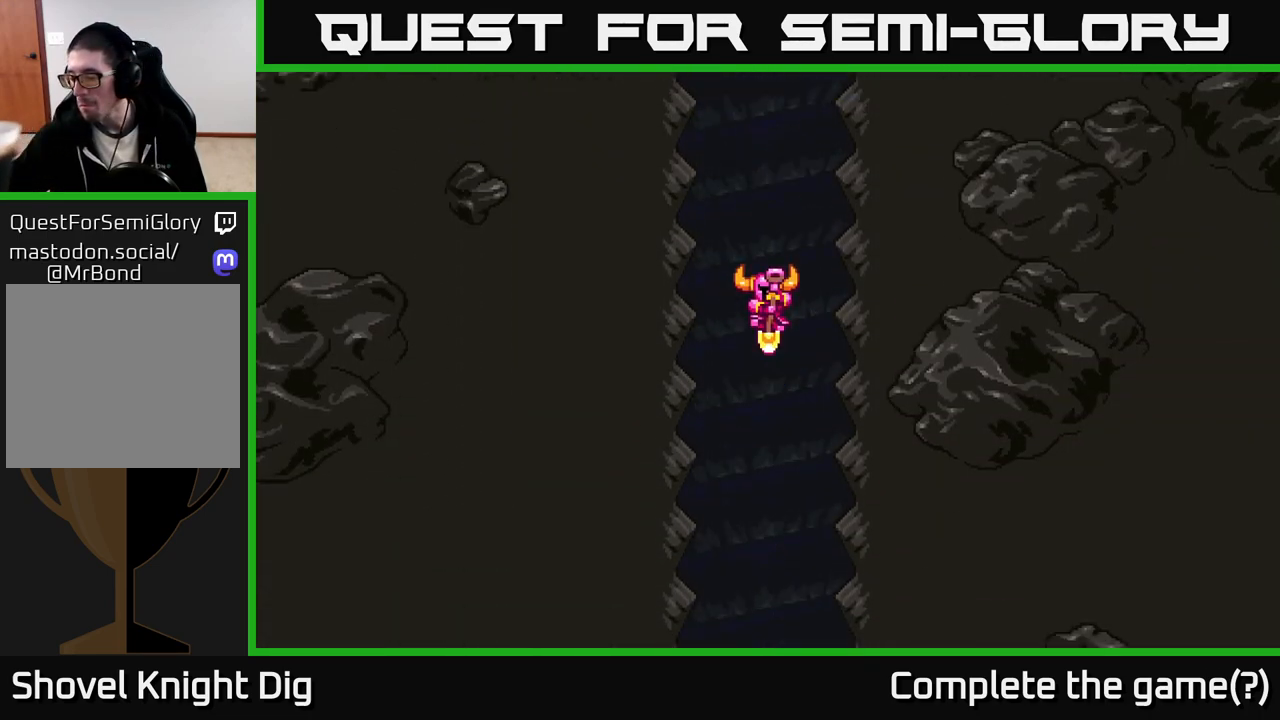
{"buttons": [], "left_stick": "center", "right_stick": "center", "events": []}
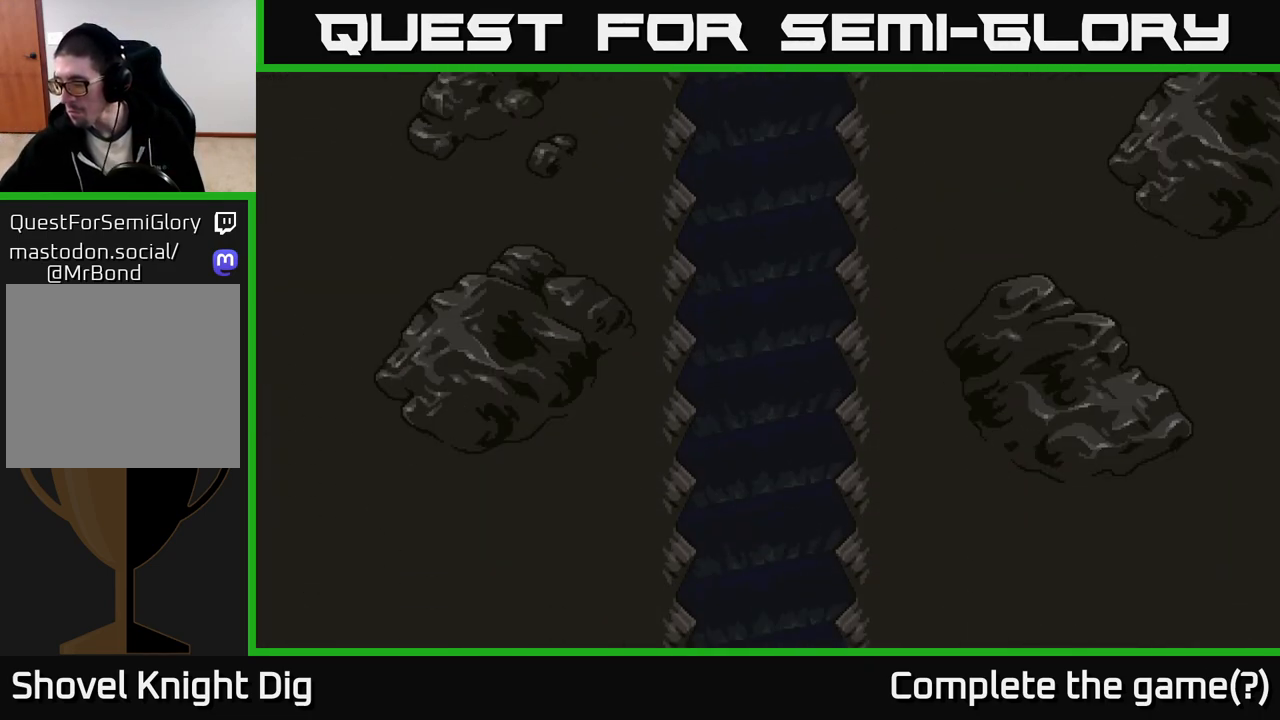
{"buttons": [], "left_stick": "center", "right_stick": "center", "events": []}
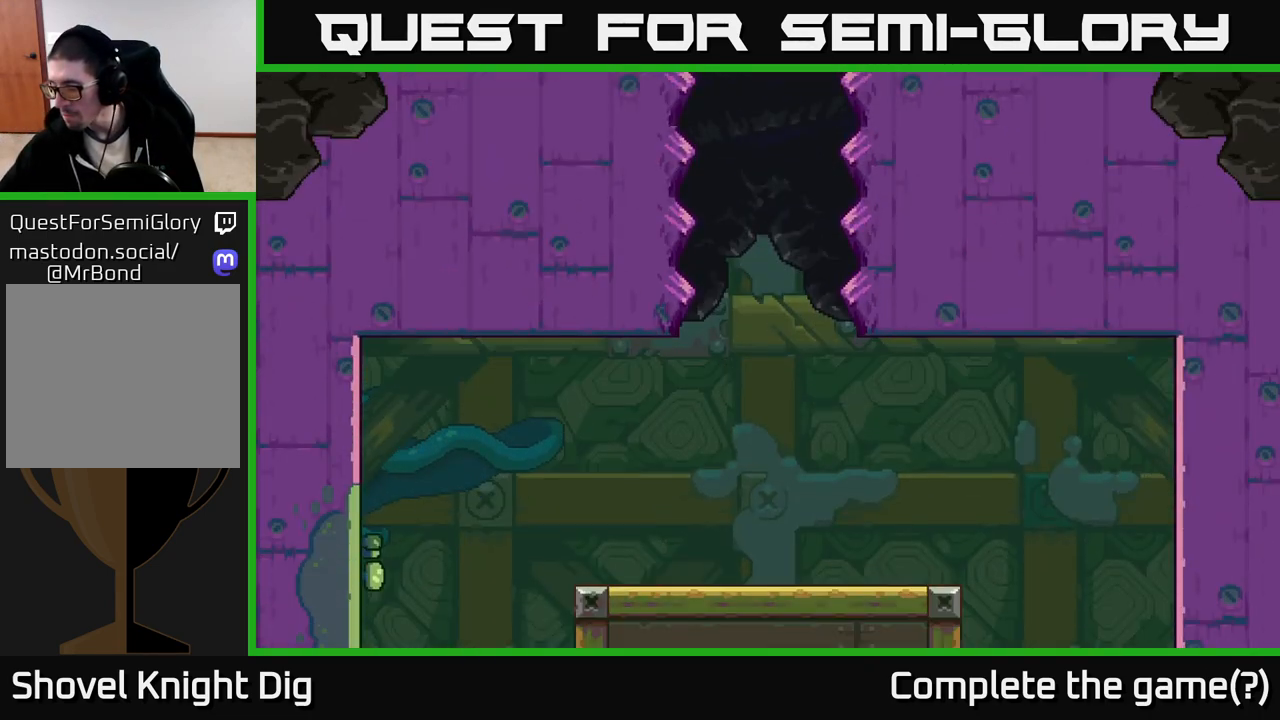
{"buttons": [], "left_stick": "center", "right_stick": "center", "events": []}
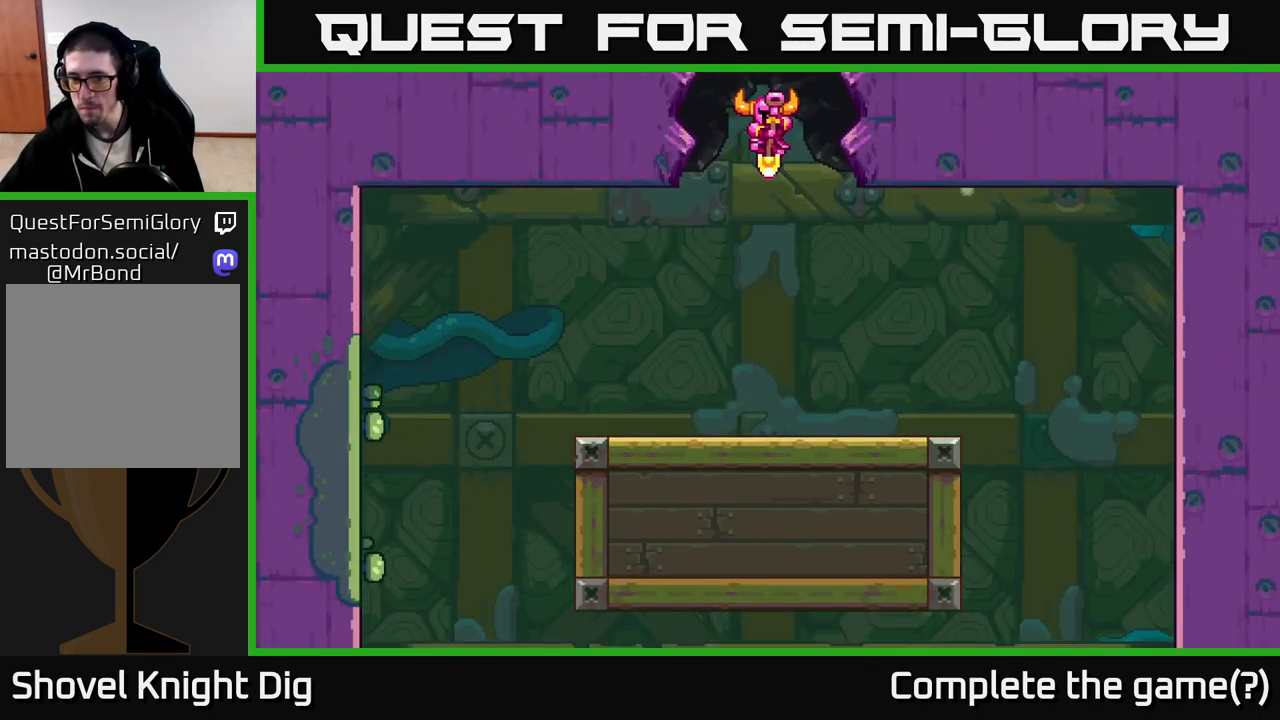
{"buttons": [], "left_stick": "down-right", "right_stick": "center", "events": [[383, "left_stick", "down-right"]]}
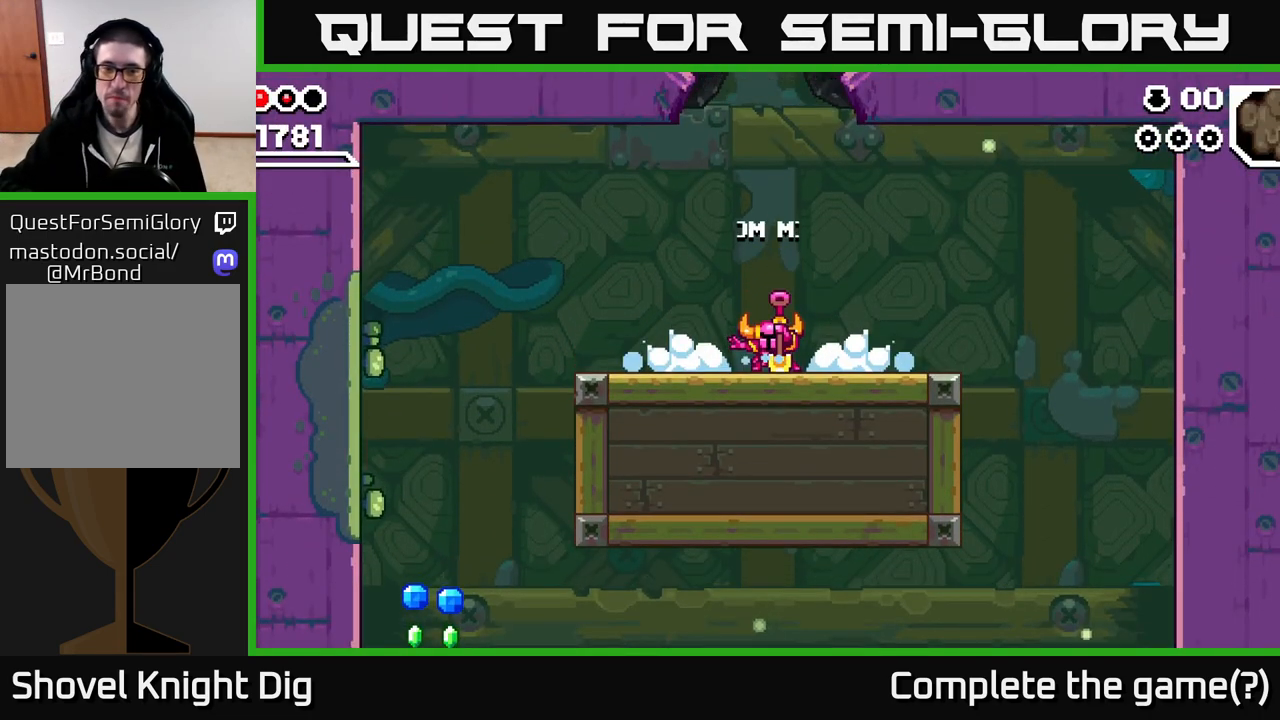
{"buttons": [], "left_stick": "left", "right_stick": "center", "events": [[133, "left_stick", "up-right"], [200, "left_stick", "center"], [500, "left_stick", "left"]]}
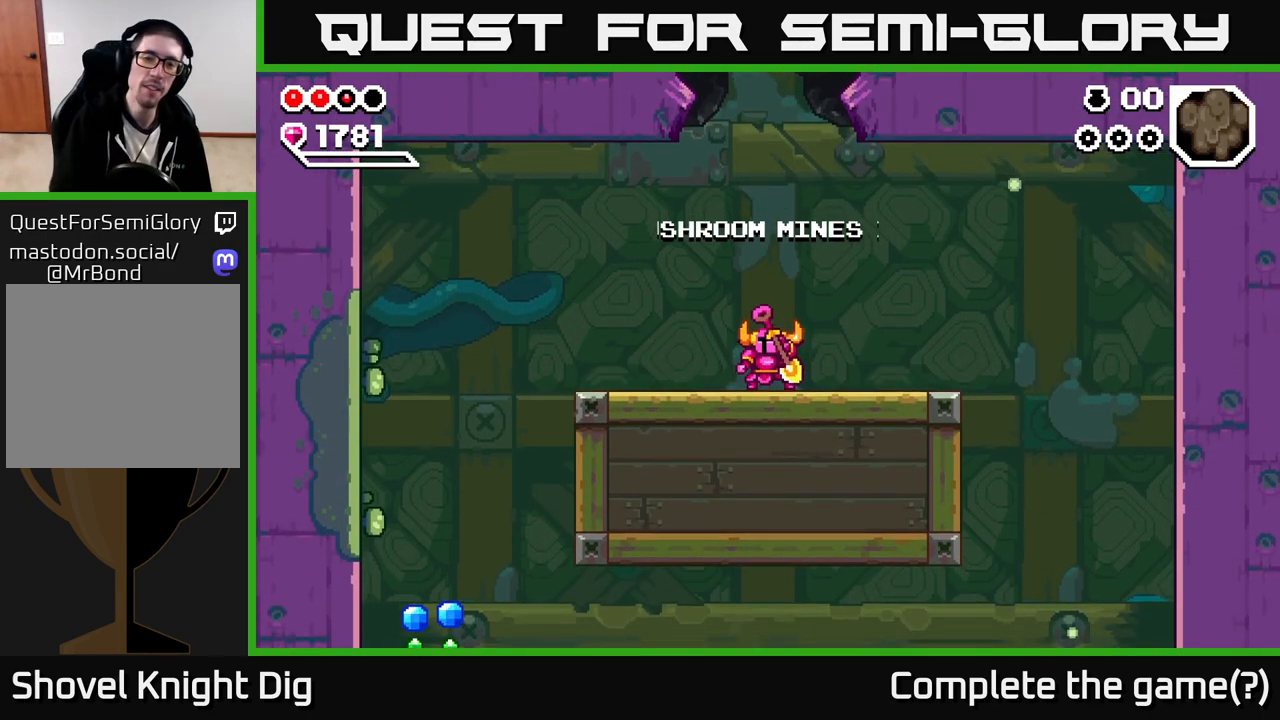
{"buttons": [], "left_stick": "up-left", "right_stick": "center", "events": [[317, "left_stick", "up-left"]]}
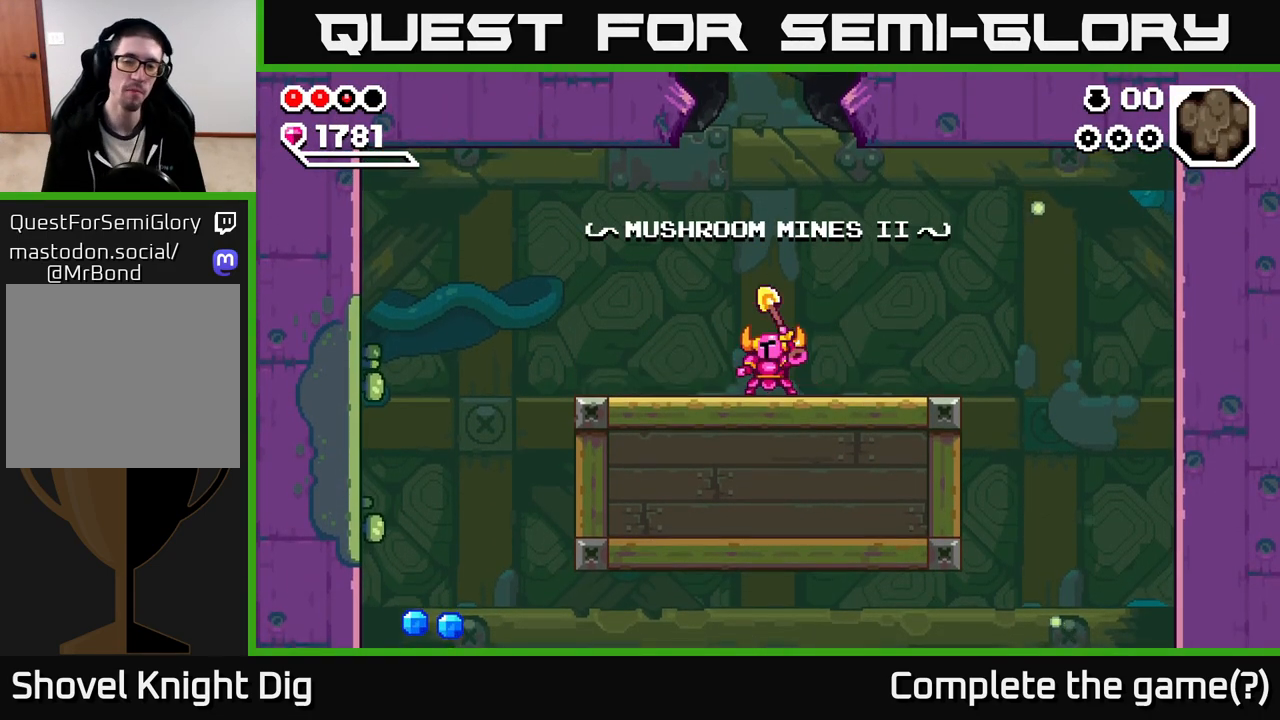
{"buttons": ["A"], "left_stick": "up-left", "right_stick": "center", "events": [[233, "A", "down"], [367, "A", "up"], [500, "A", "down"]]}
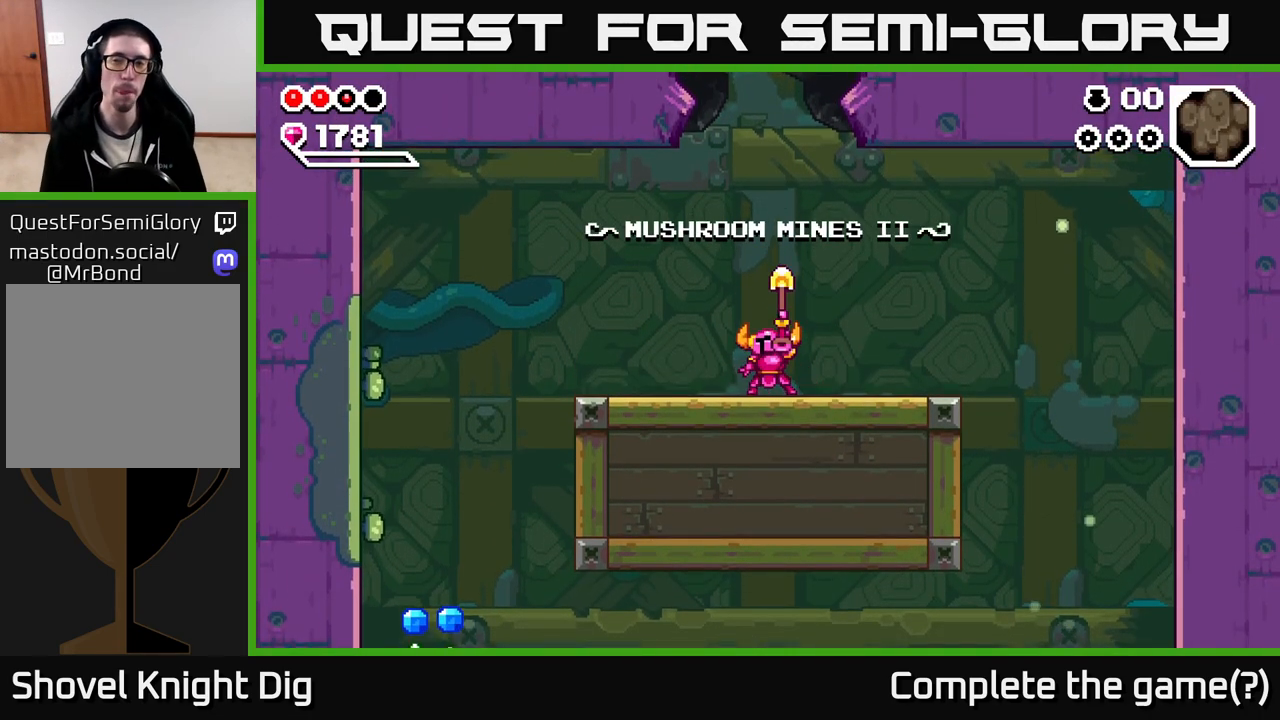
{"buttons": [], "left_stick": "up-left", "right_stick": "center", "events": [[117, "A", "up"], [267, "A", "down"], [383, "A", "up"]]}
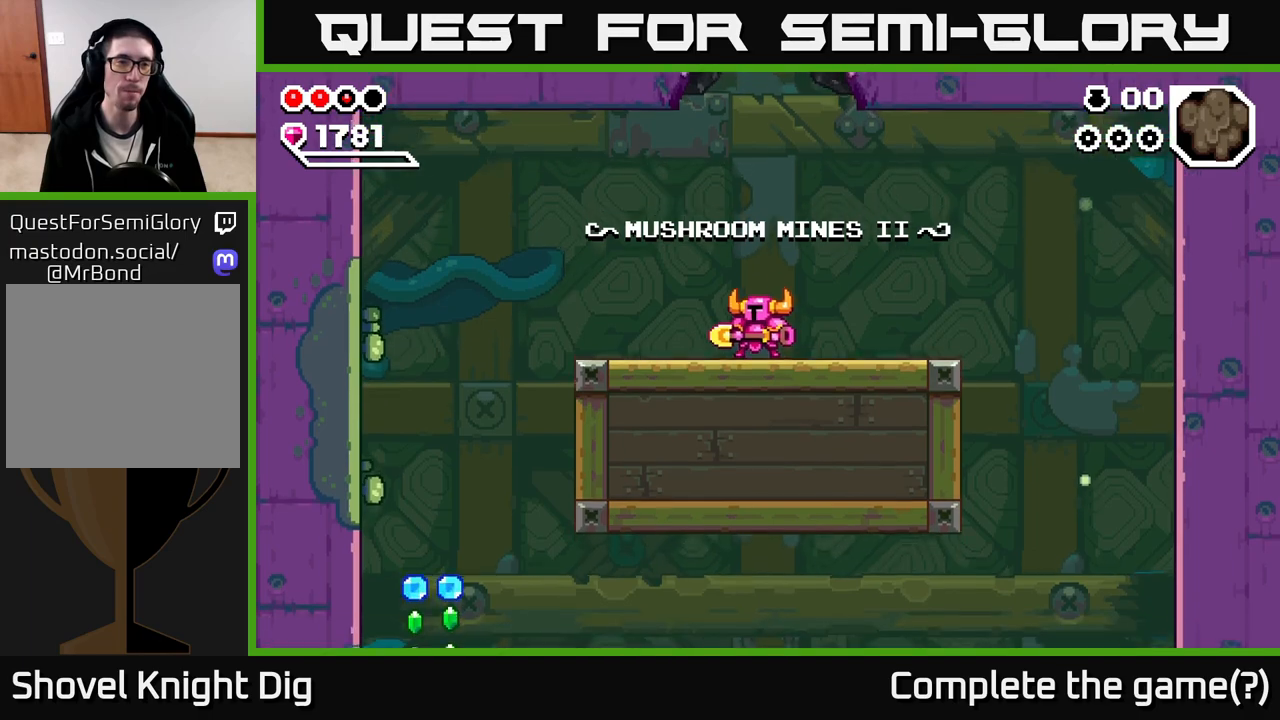
{"buttons": ["A"], "left_stick": "up-left", "right_stick": "center", "events": [[483, "A", "down"]]}